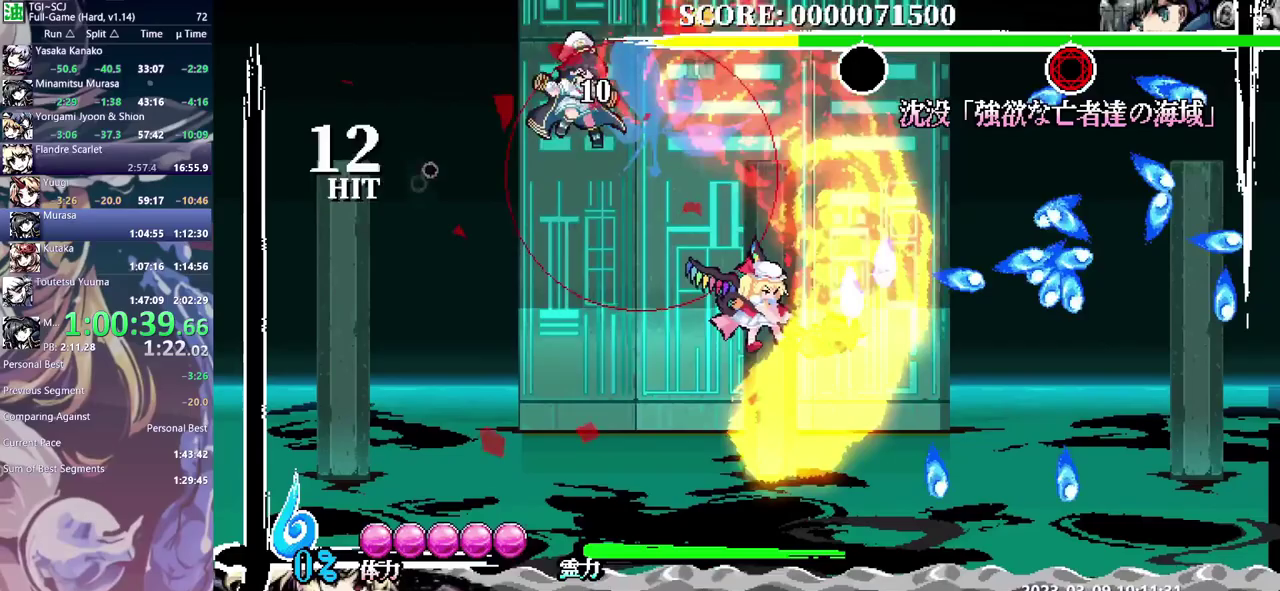
Gameplay with a controller (Xbox layout); each line is a JSON object with the inputs held at the frame after it. "events" lists button and stick changes between this image and that frame as [ms after this image, input, new state], when the widget could be followed in between. Not read: B DPAD_DOWN DPAD_UP L1 L2 L3 R1 R2 R3 Y.
{"buttons": ["DPAD_LEFT"], "events": [[33, "DPAD_LEFT", "up"], [150, "DPAD_LEFT", "down"]]}
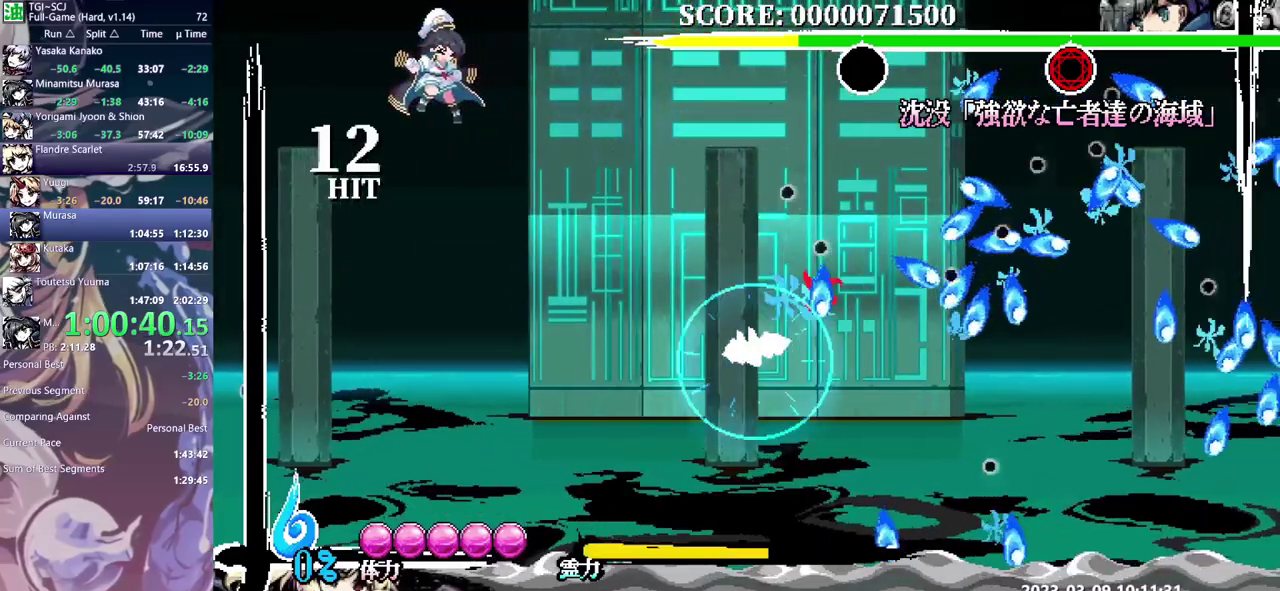
{"buttons": [], "events": [[250, "DPAD_LEFT", "up"]]}
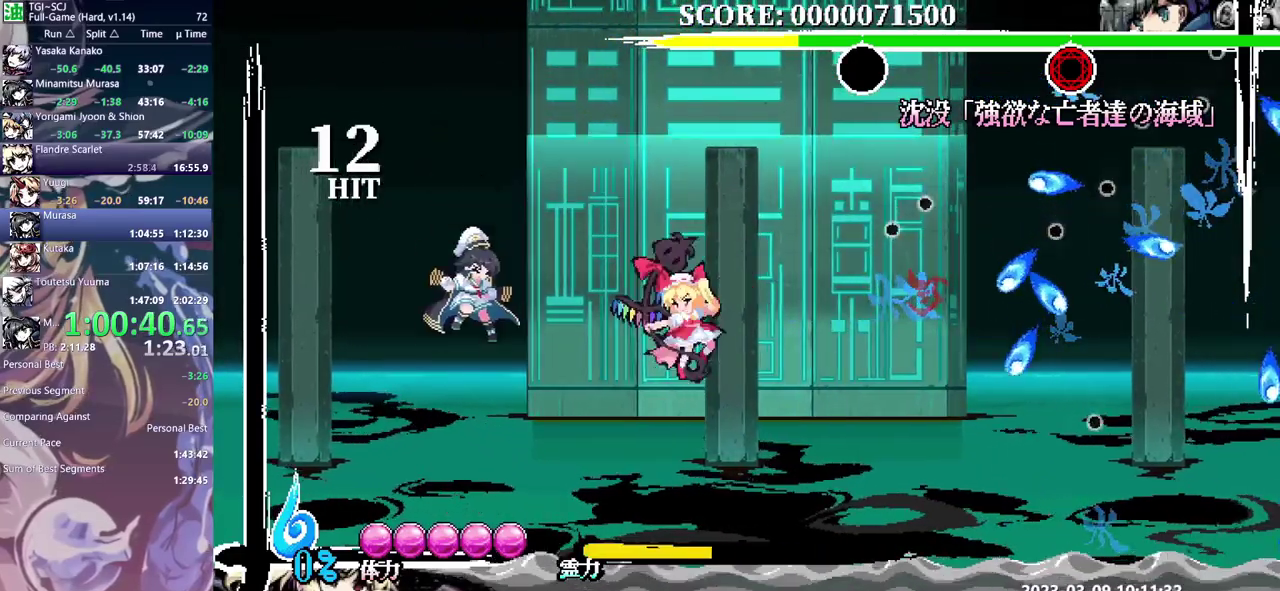
{"buttons": [], "events": []}
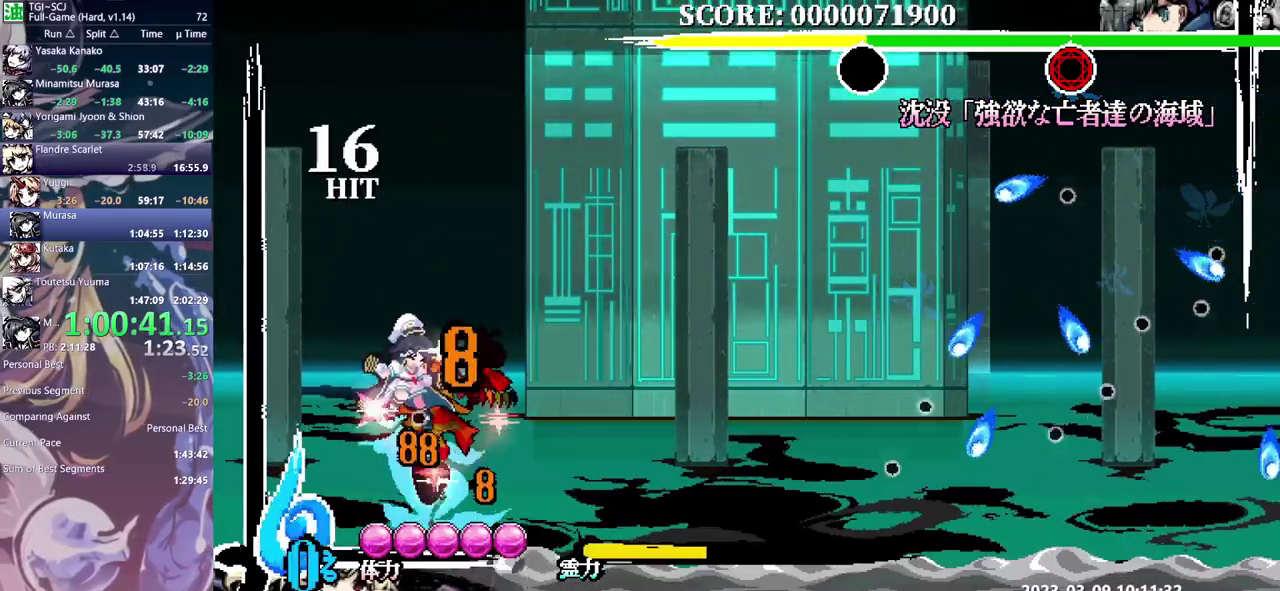
{"buttons": ["DPAD_LEFT"], "events": [[433, "DPAD_LEFT", "down"]]}
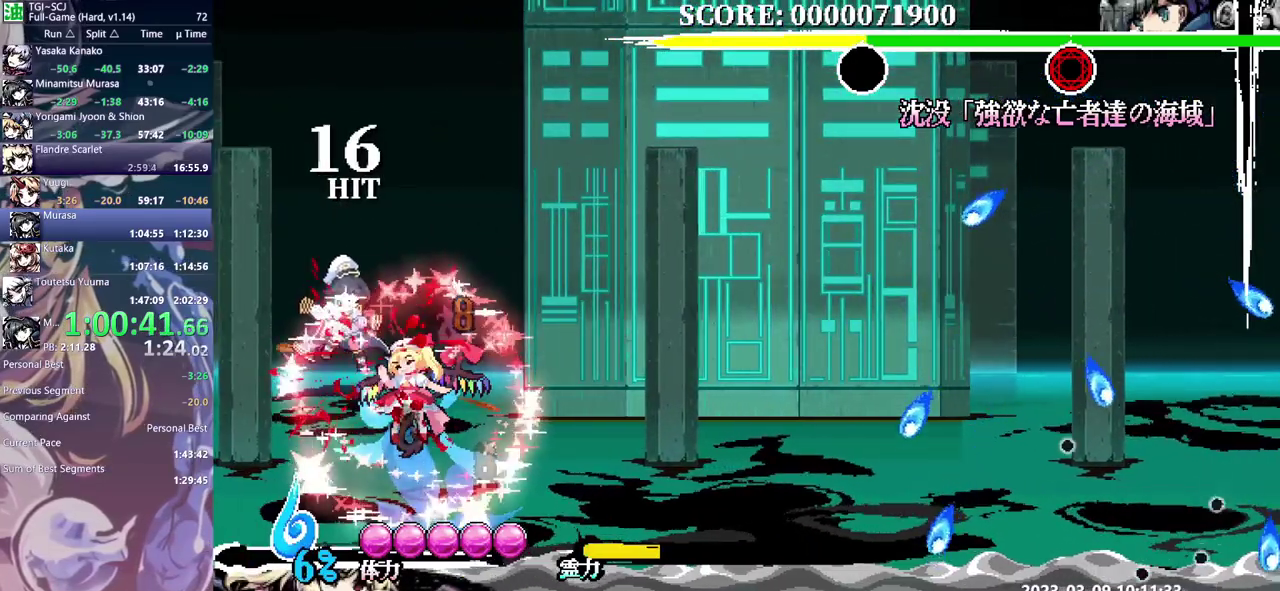
{"buttons": [], "events": [[17, "DPAD_LEFT", "up"]]}
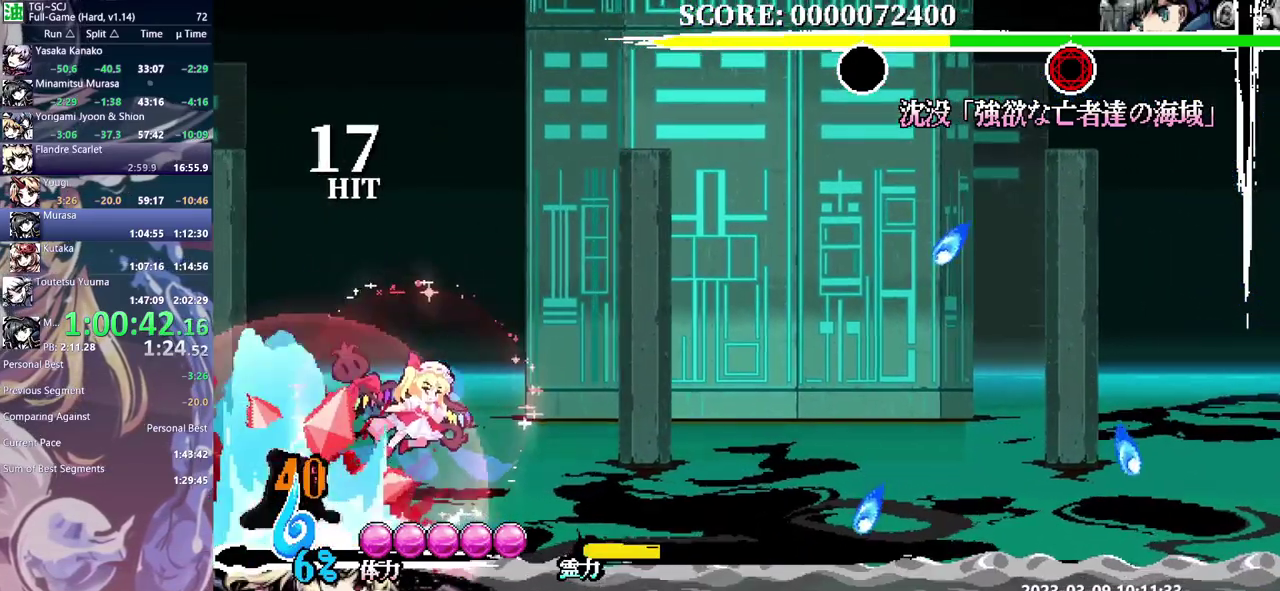
{"buttons": [], "events": [[17, "DPAD_RIGHT", "down"], [133, "DPAD_RIGHT", "up"]]}
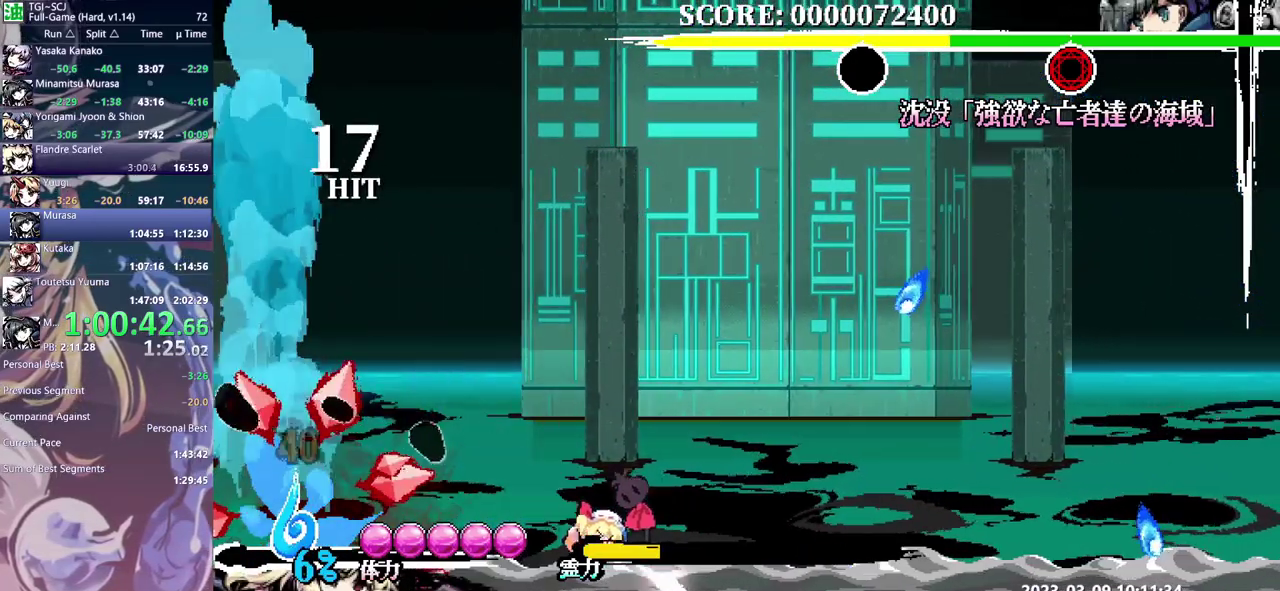
{"buttons": ["DPAD_LEFT"], "events": [[400, "DPAD_LEFT", "down"]]}
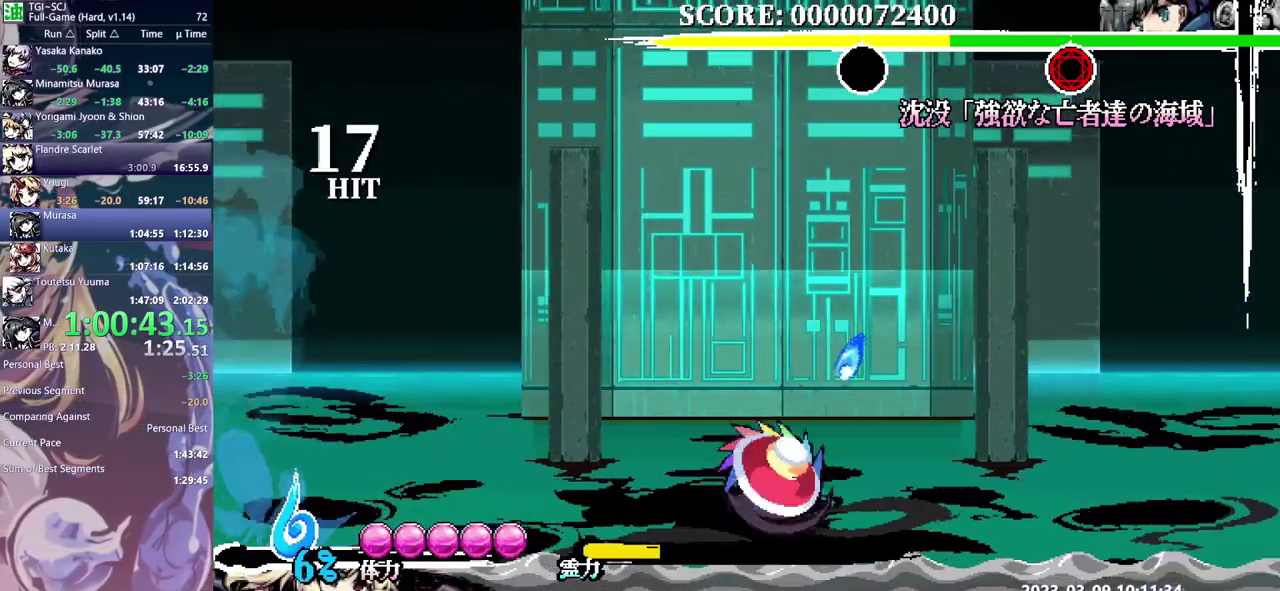
{"buttons": ["DPAD_LEFT"], "events": []}